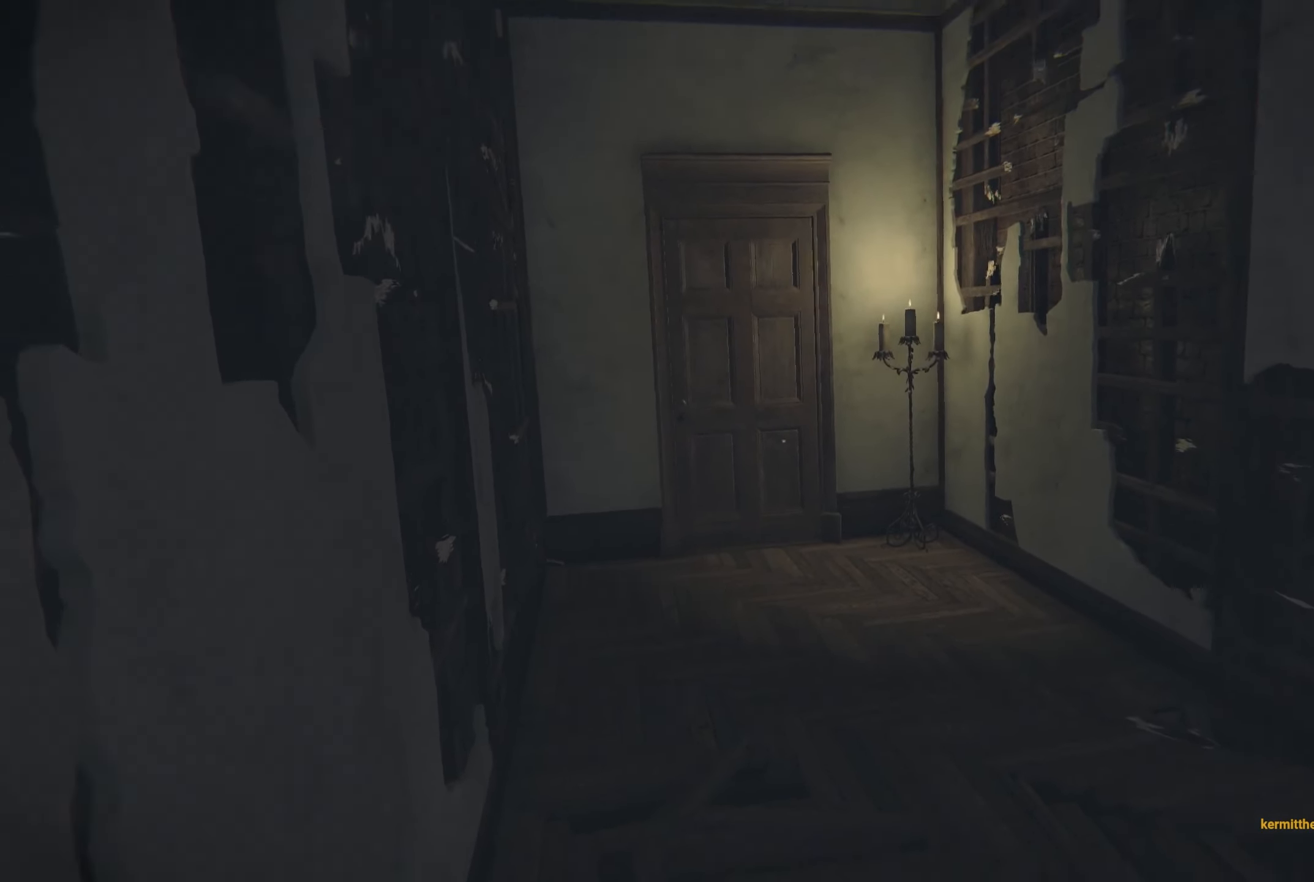
Gameplay with a controller (Xbox layout); each line is a JSON object with the inputs held at the frame after it. "events" lists button and stick changes between this image and that frame as [ms after this image, input, new state], when the widget could be followed in between. Not read: R3.
{"buttons": [], "left_stick": "center", "right_stick": "center", "events": [[317, "left_stick", "center"], [400, "right_stick", "center"]]}
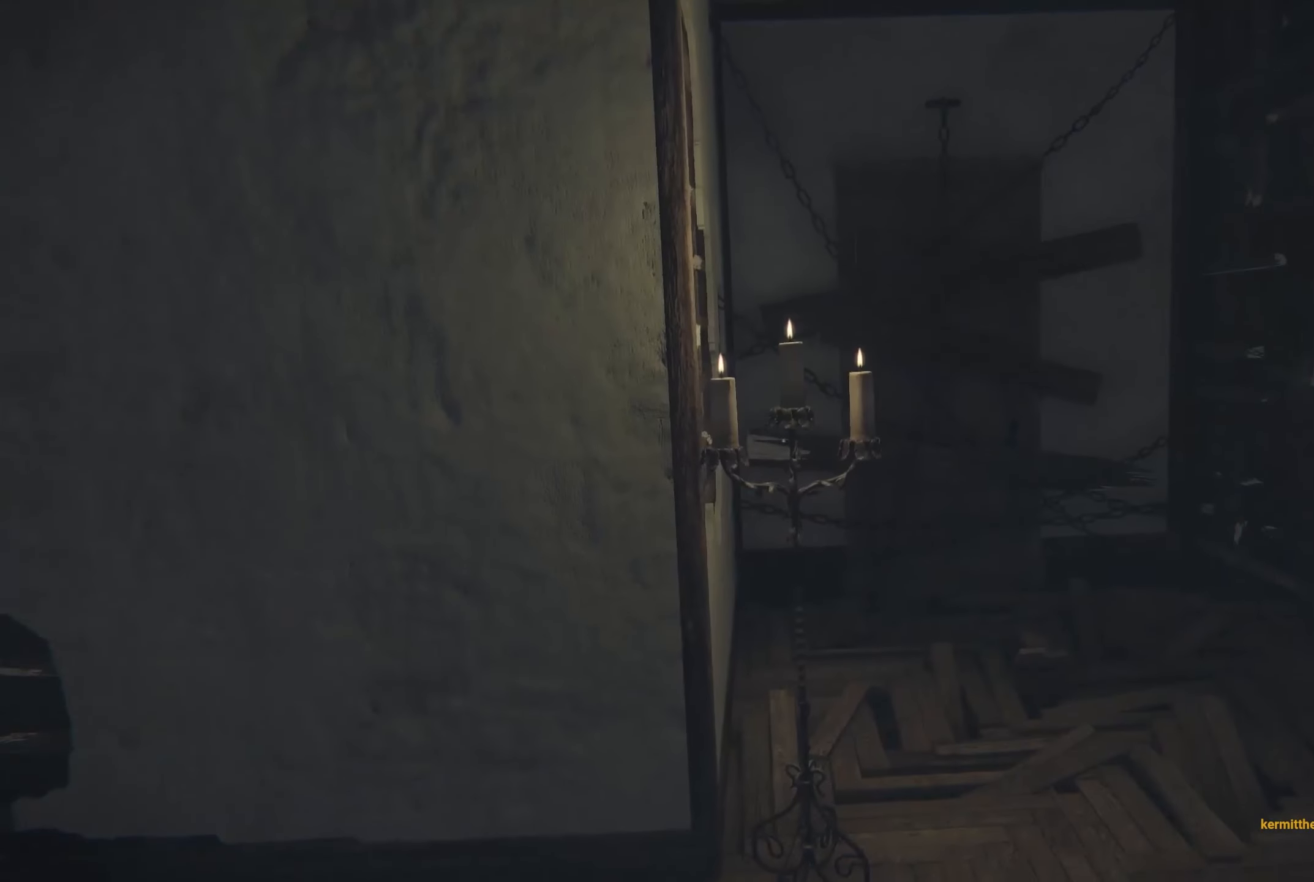
{"buttons": [], "left_stick": "center", "right_stick": "center", "events": []}
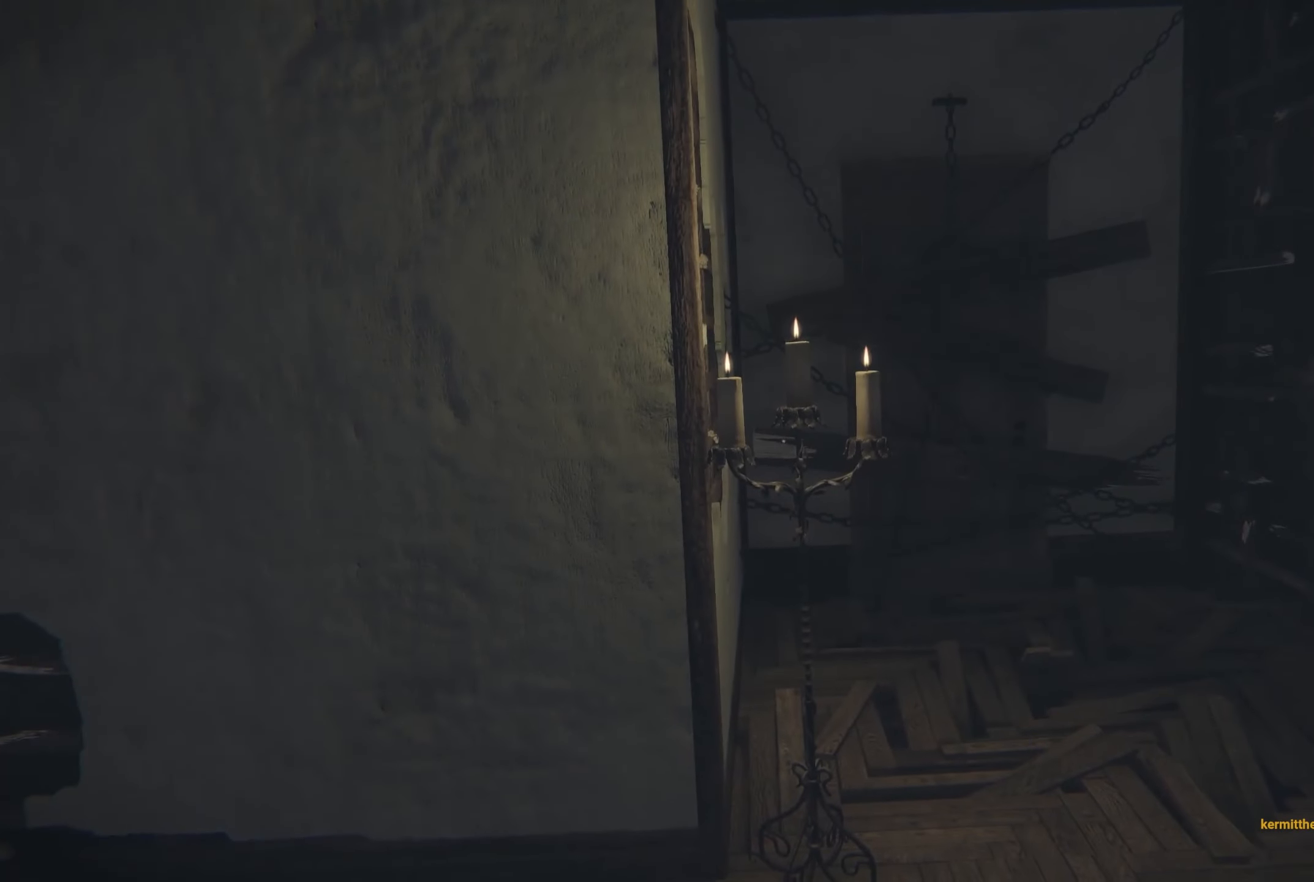
{"buttons": [], "left_stick": "center", "right_stick": "center", "events": []}
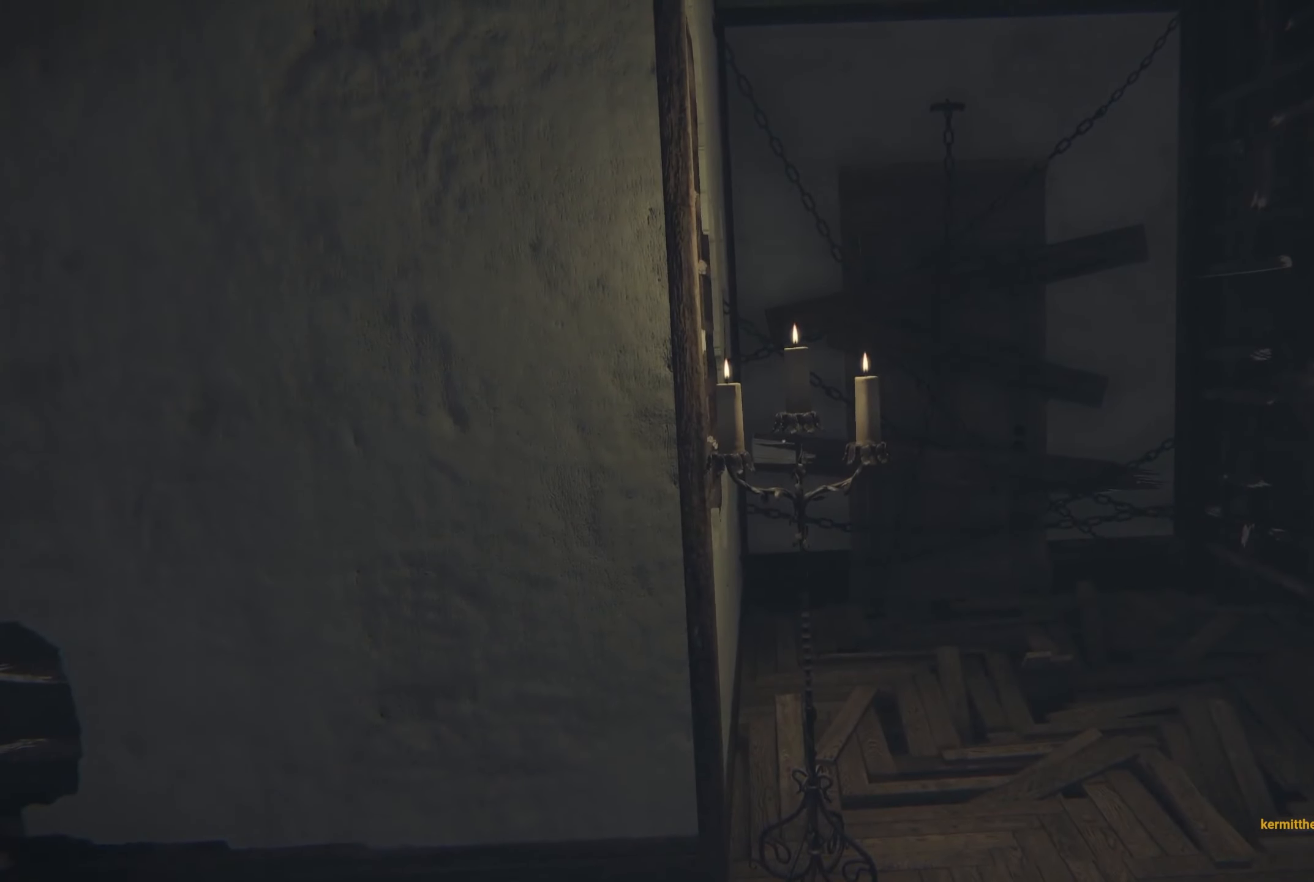
{"buttons": [], "left_stick": "up-left", "right_stick": "left", "events": [[383, "left_stick", "up-left"], [483, "right_stick", "left"]]}
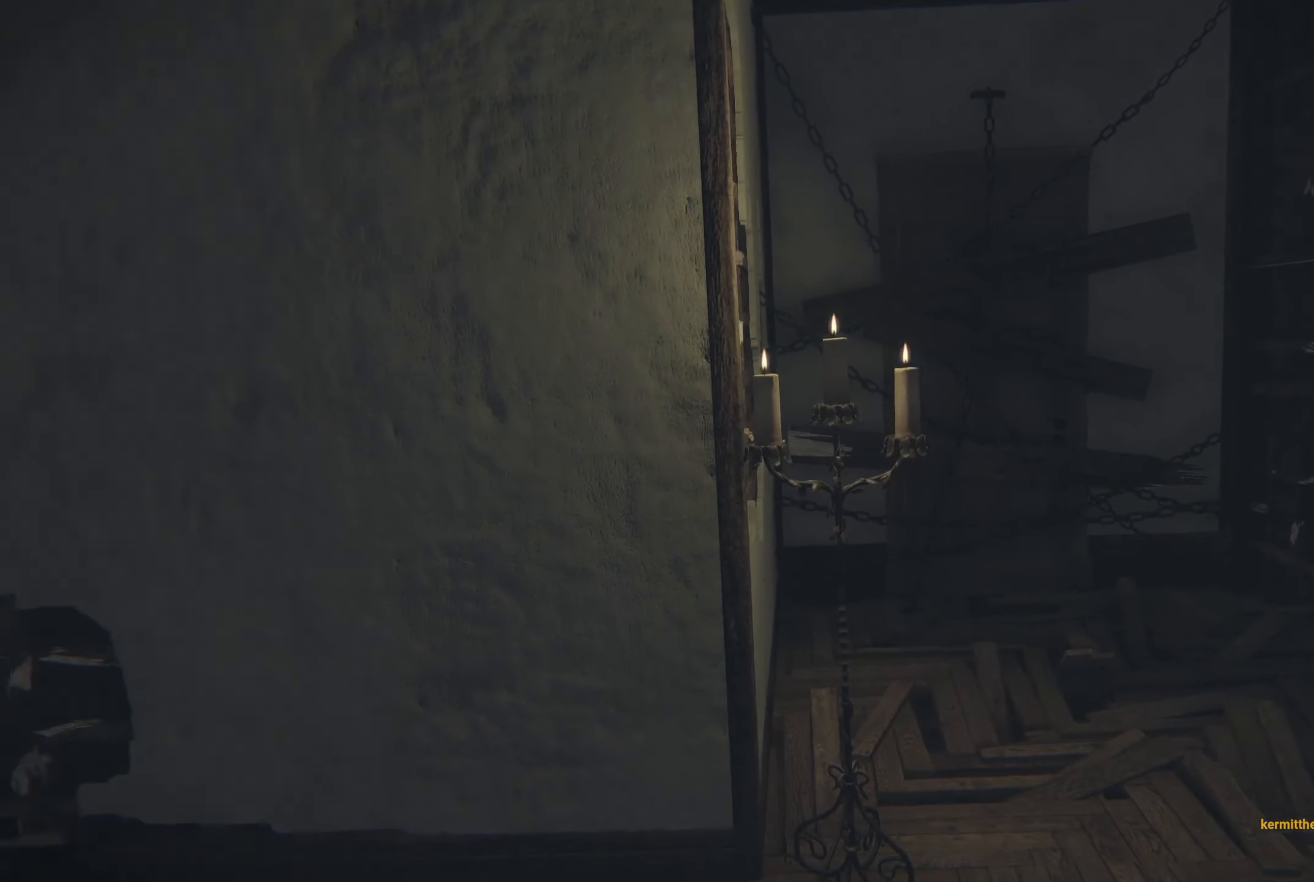
{"buttons": ["L2"], "left_stick": "up", "right_stick": "center", "events": [[50, "left_stick", "up"], [300, "L2", "down"], [367, "right_stick", "center"]]}
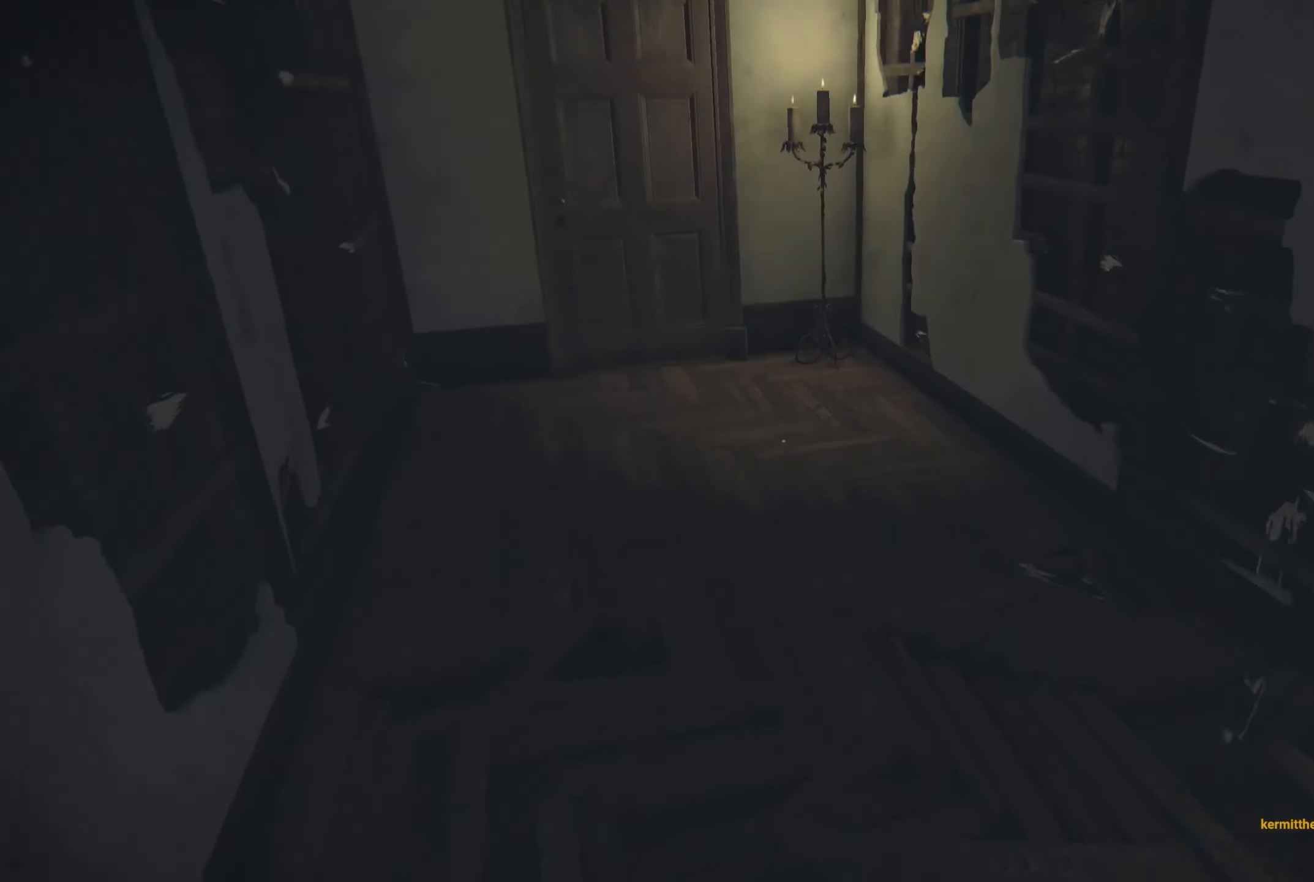
{"buttons": ["L2"], "left_stick": "up", "right_stick": "center", "events": [[284, "right_stick", "left"], [434, "right_stick", "center"]]}
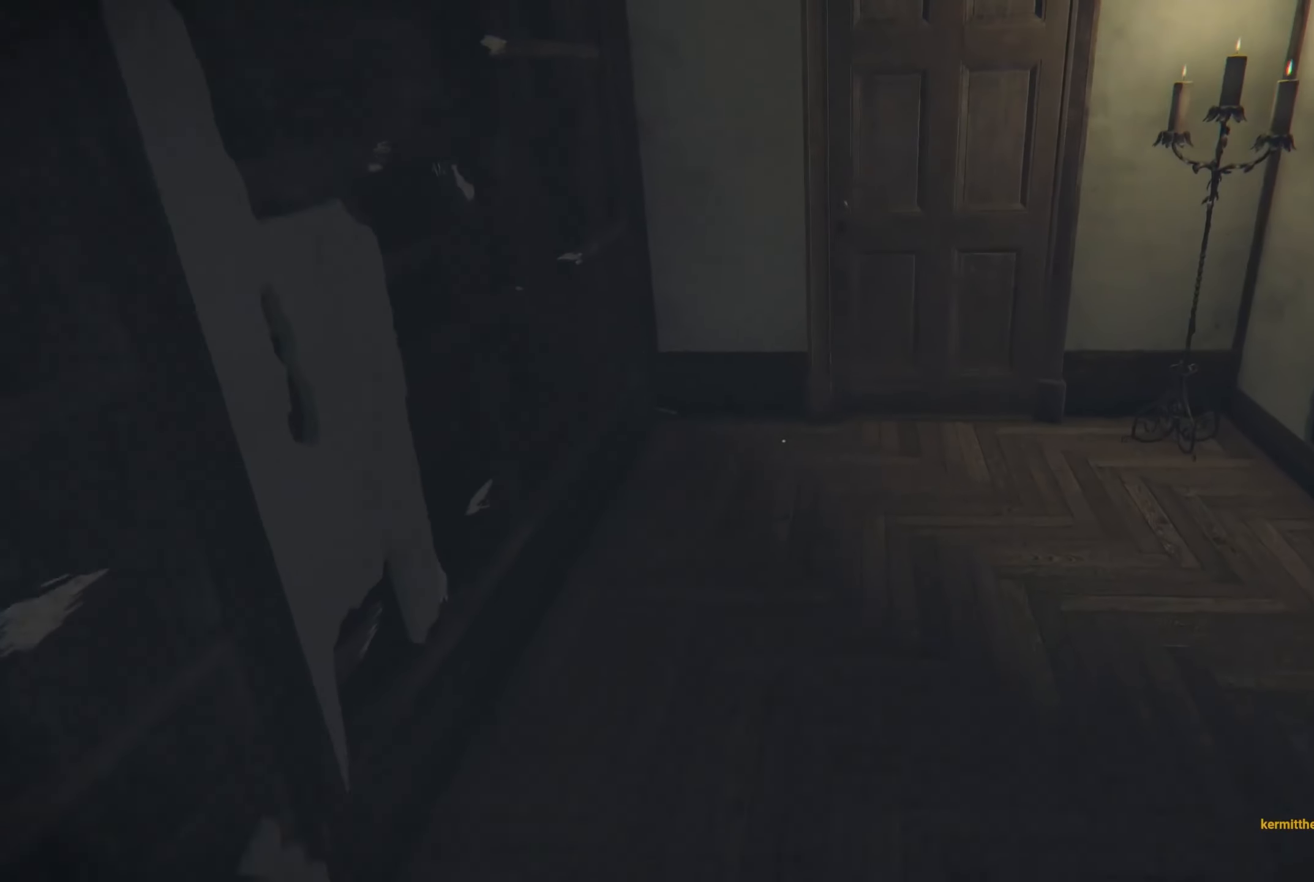
{"buttons": ["L2"], "left_stick": "up", "right_stick": "center", "events": []}
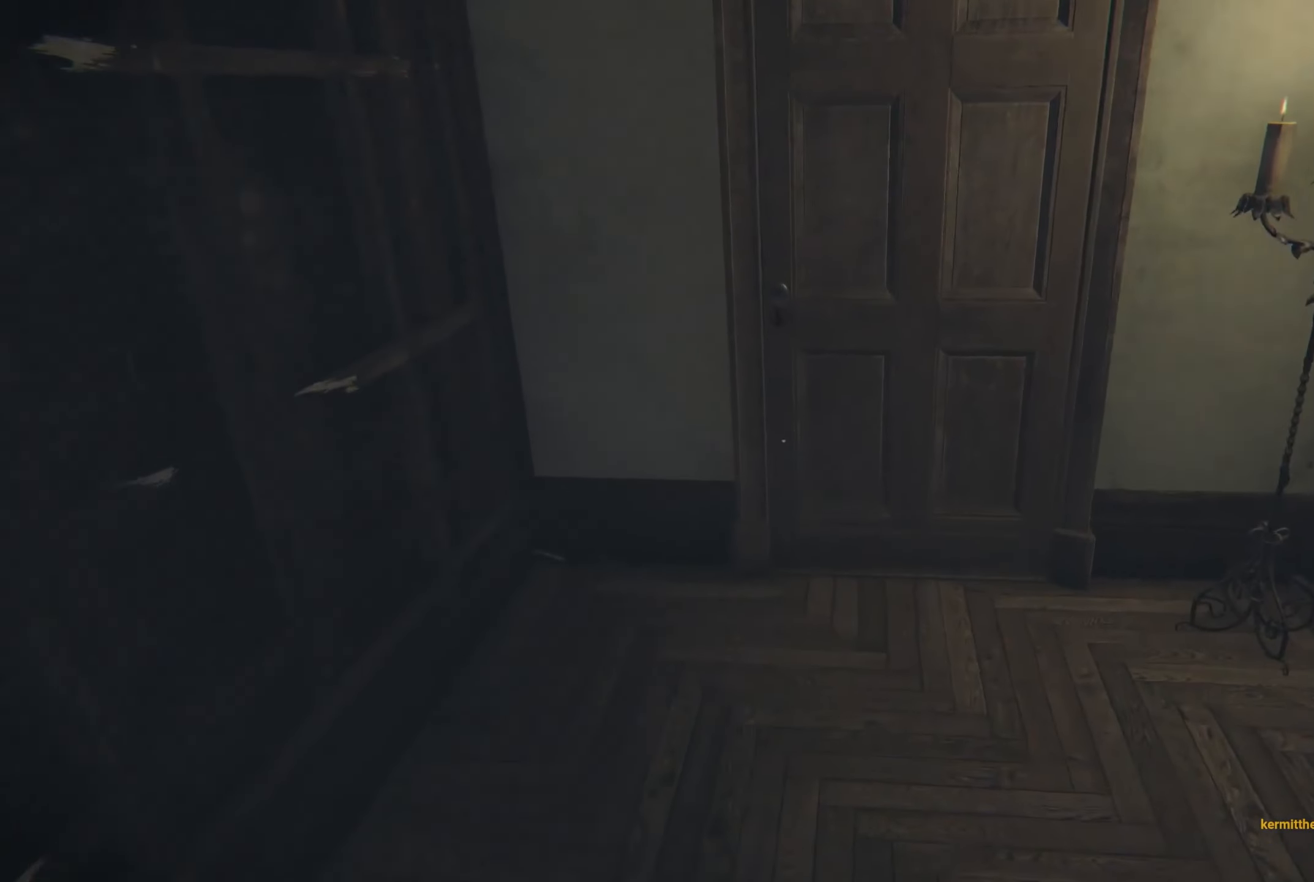
{"buttons": ["R2"], "left_stick": "center", "right_stick": "right", "events": [[417, "R2", "down"], [434, "right_stick", "right"], [450, "left_stick", "center"], [467, "L2", "up"]]}
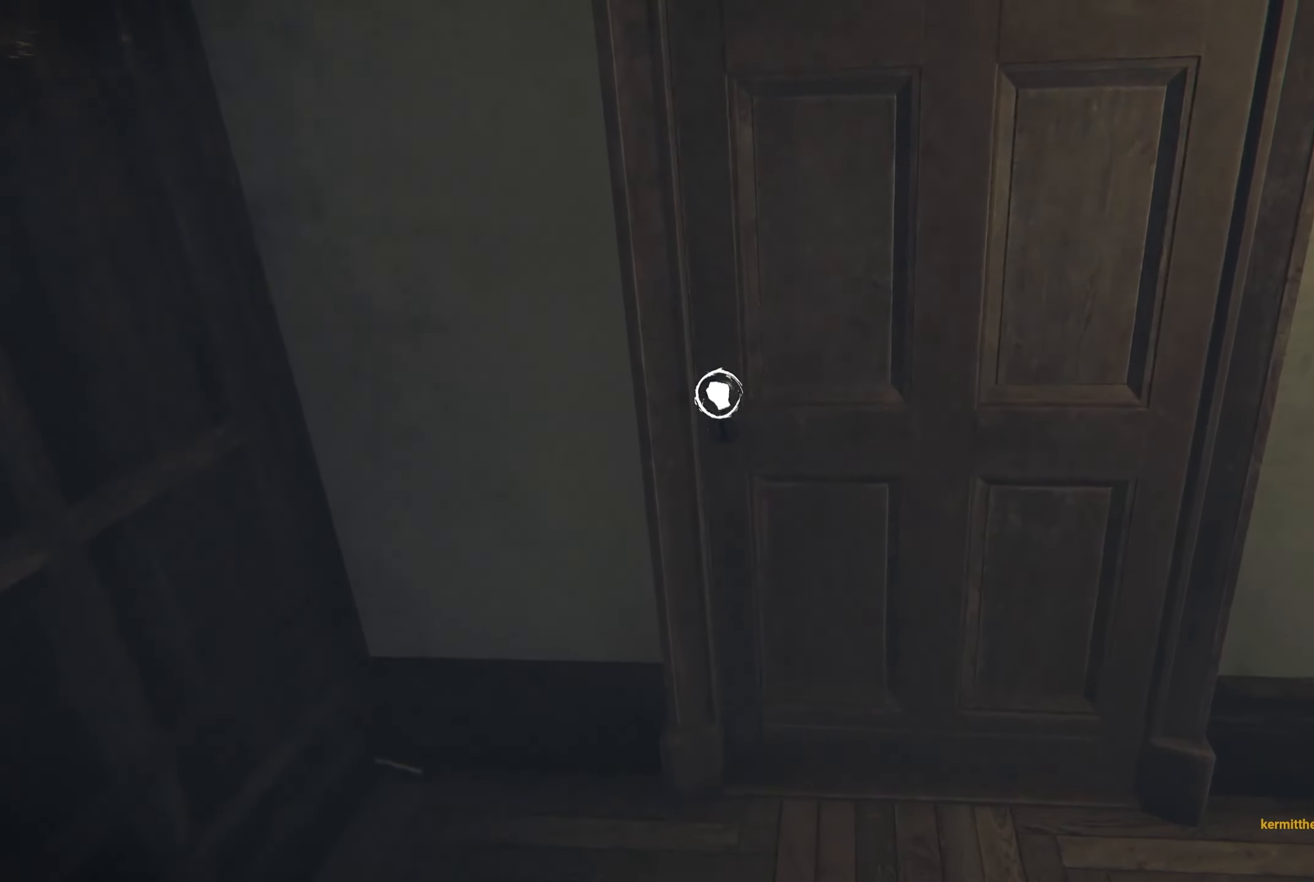
{"buttons": ["R2"], "left_stick": "center", "right_stick": "right", "events": []}
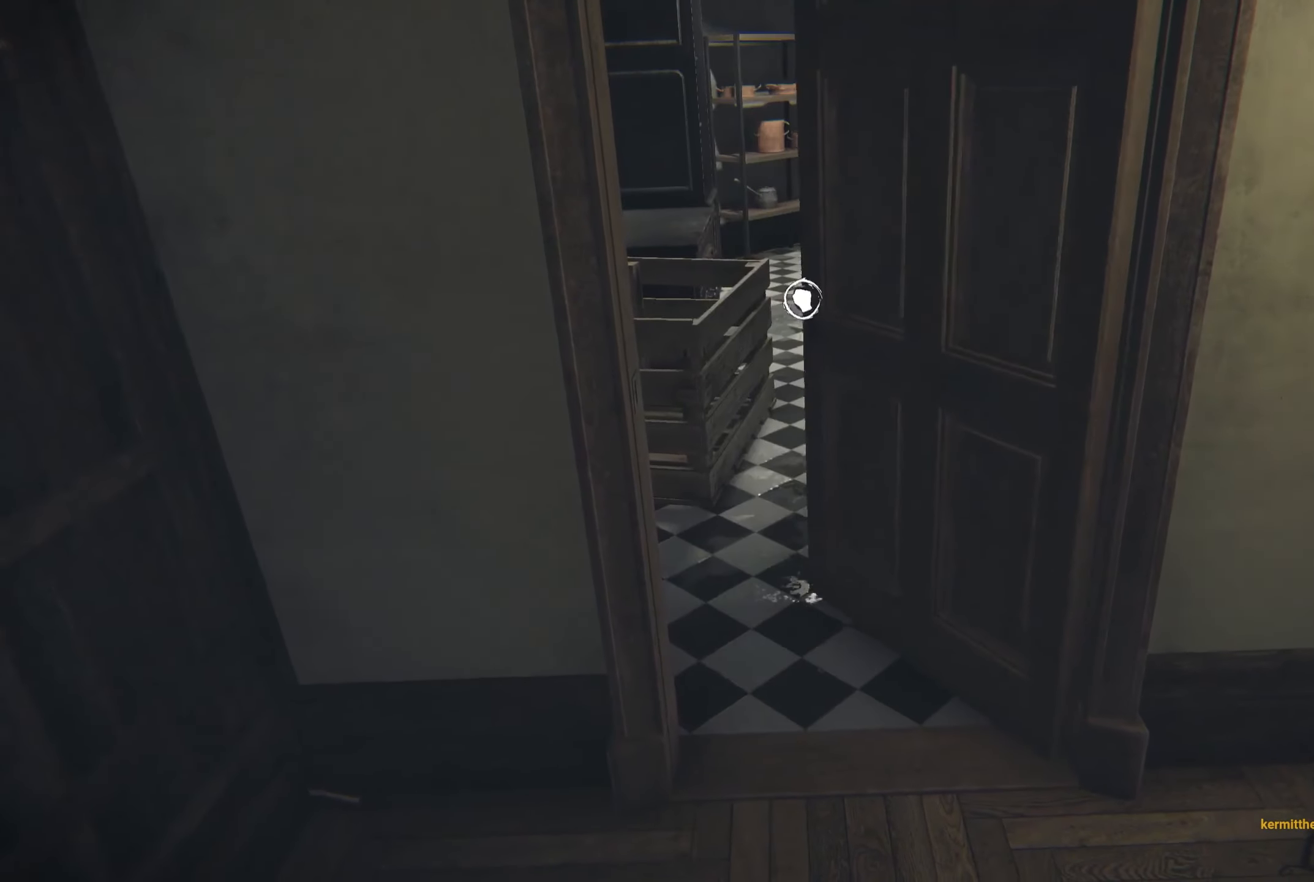
{"buttons": ["R2"], "left_stick": "center", "right_stick": "right", "events": []}
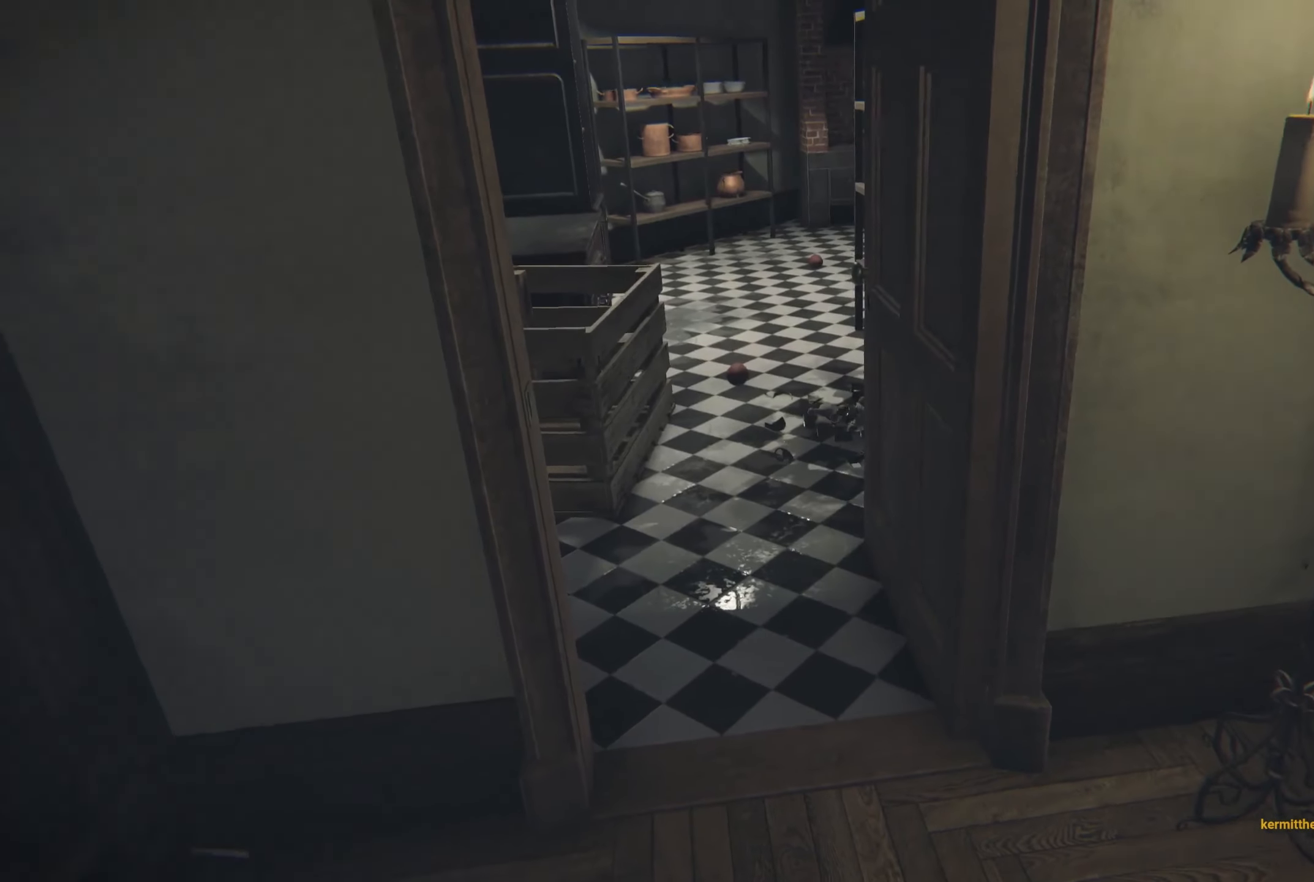
{"buttons": [], "left_stick": "up-left", "right_stick": "center", "events": [[17, "R2", "up"], [34, "right_stick", "center"], [184, "left_stick", "up-left"], [267, "right_stick", "up-right"], [434, "right_stick", "center"]]}
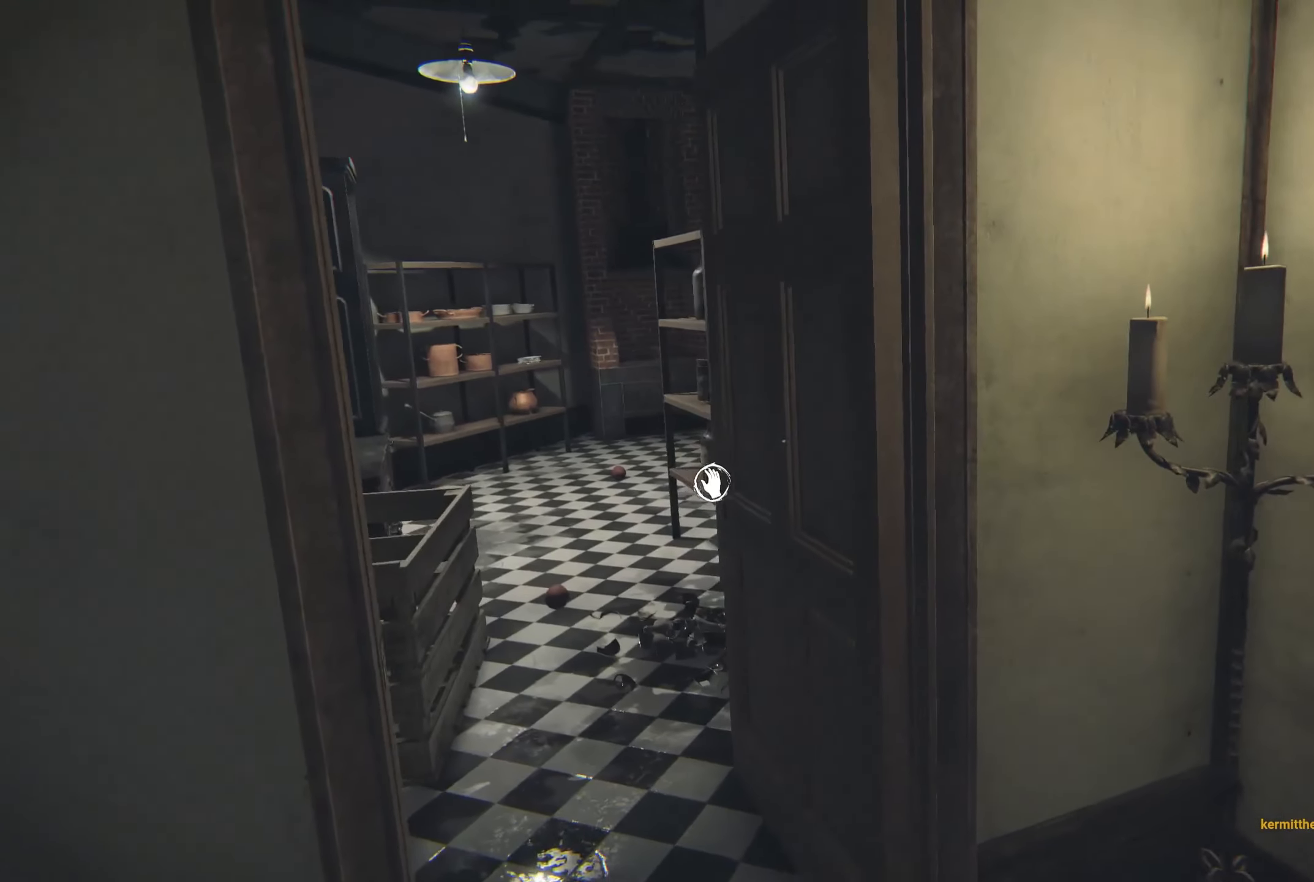
{"buttons": [], "left_stick": "center", "right_stick": "center", "events": [[167, "left_stick", "left"], [484, "left_stick", "center"]]}
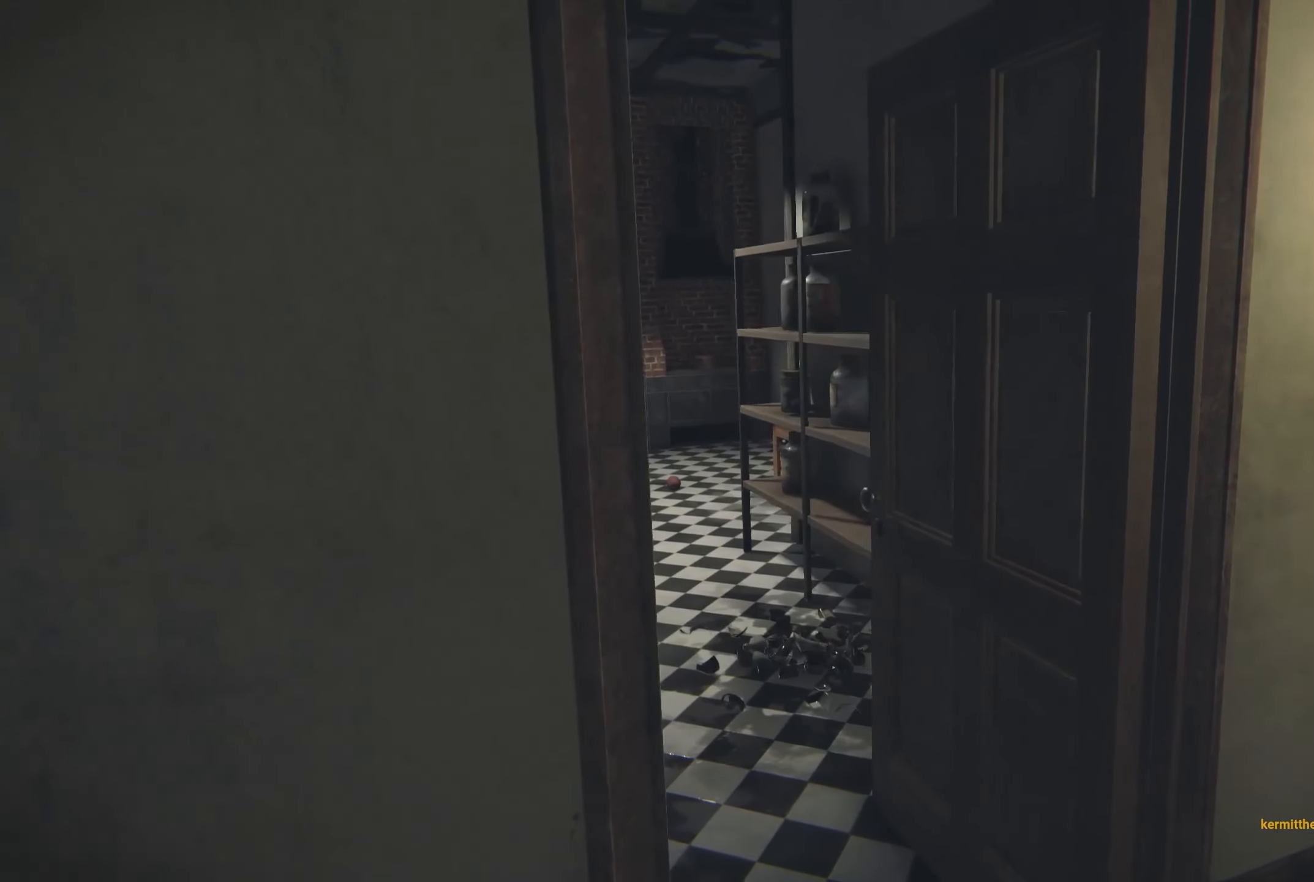
{"buttons": [], "left_stick": "down-right", "right_stick": "center", "events": [[100, "left_stick", "right"], [300, "left_stick", "down-right"]]}
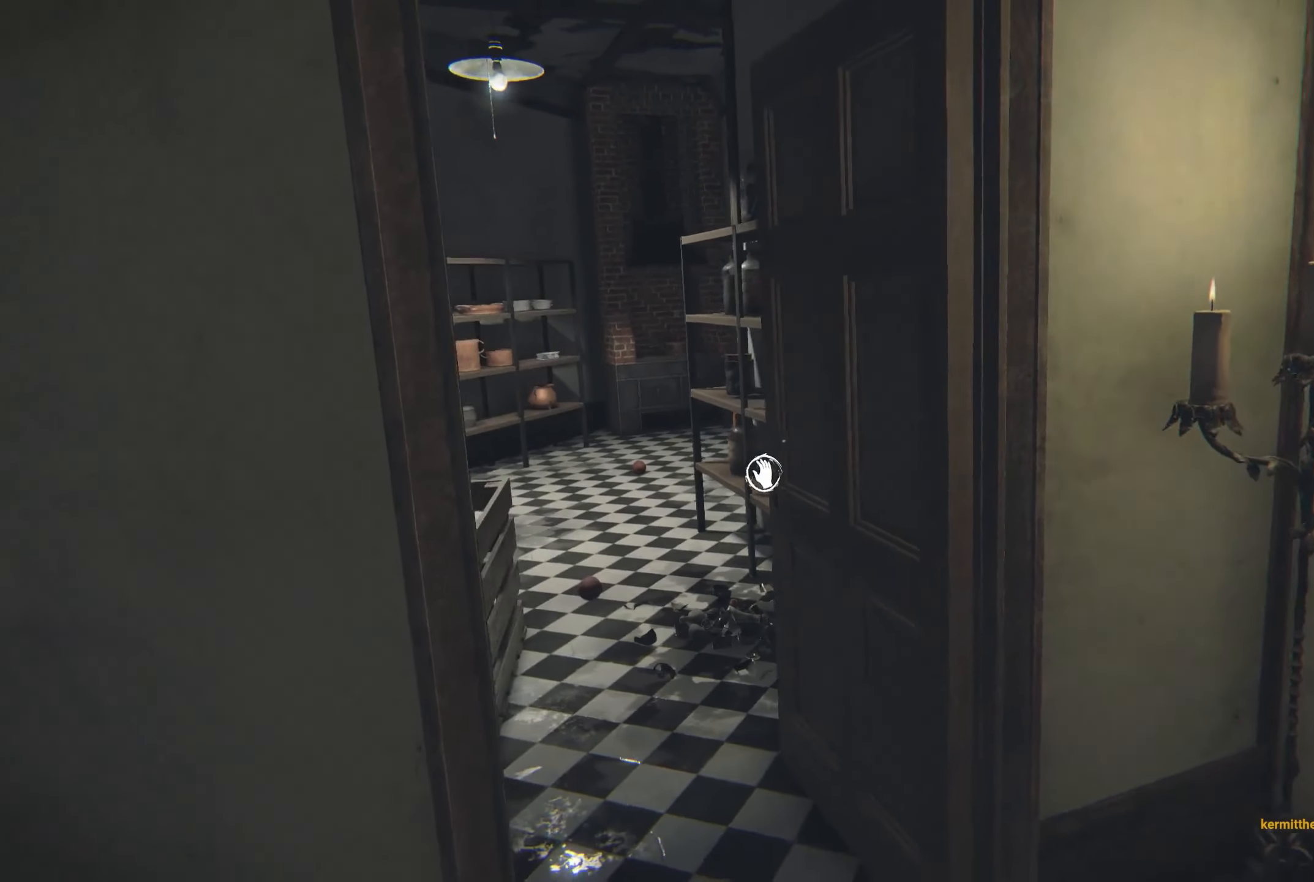
{"buttons": [], "left_stick": "down", "right_stick": "center", "events": [[334, "left_stick", "down"]]}
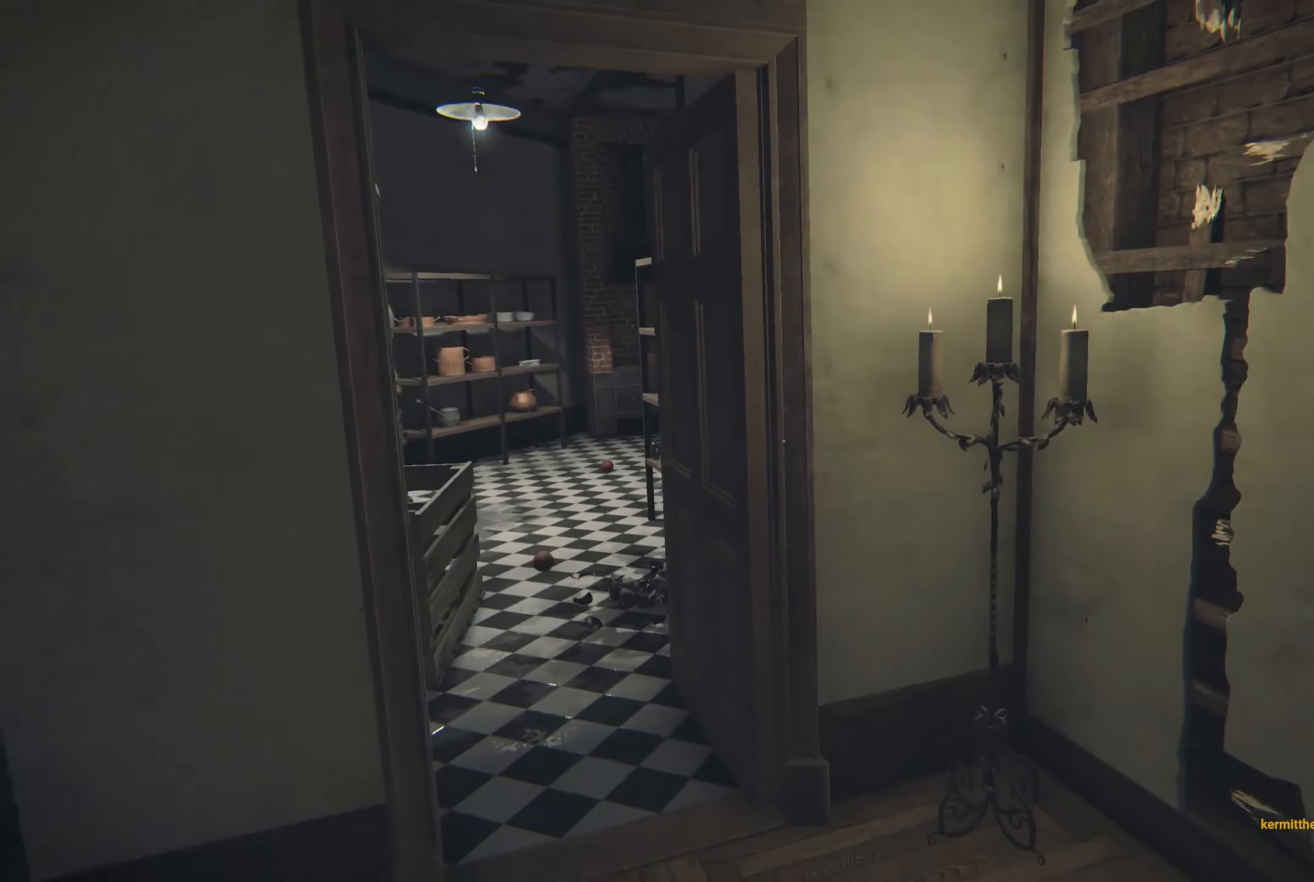
{"buttons": [], "left_stick": "down", "right_stick": "center", "events": []}
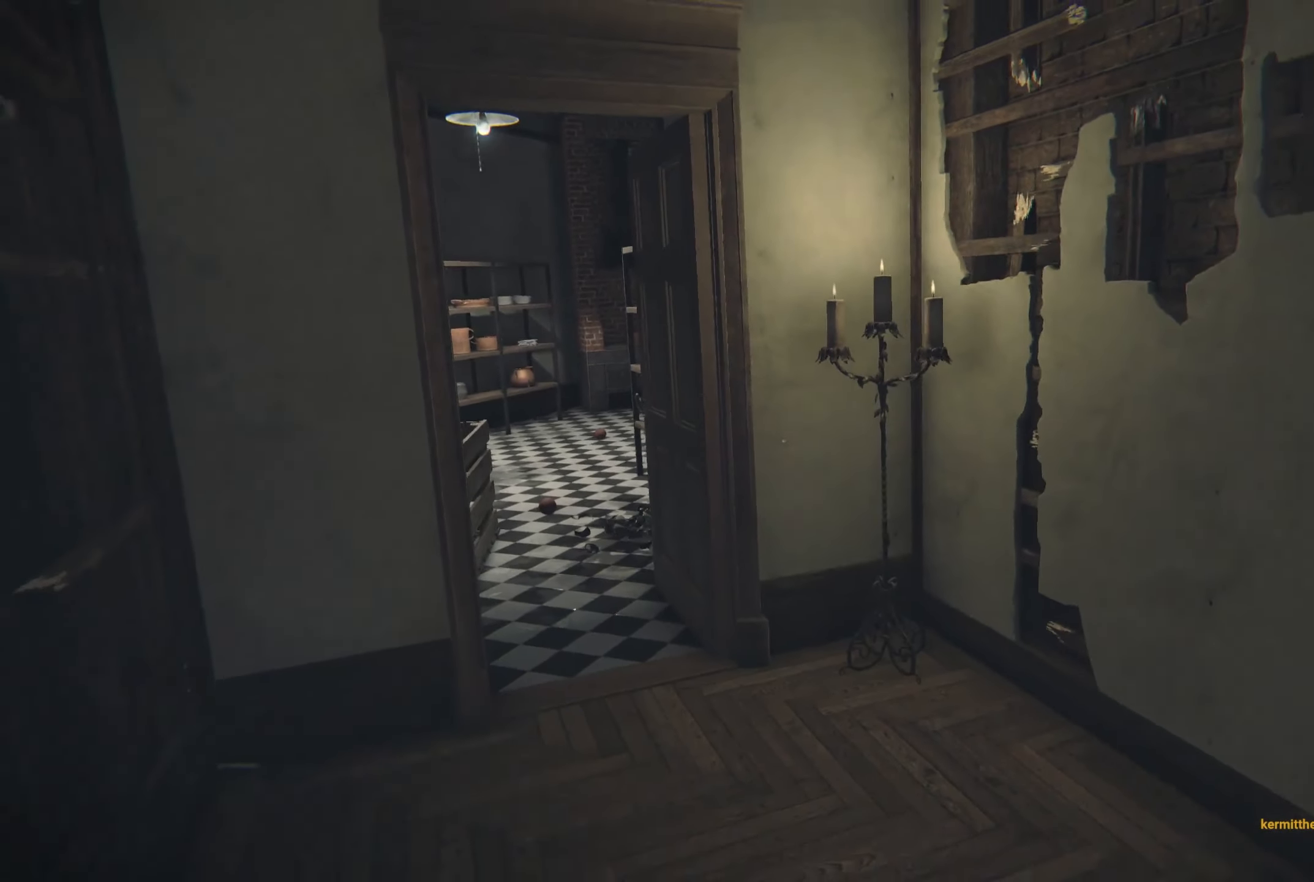
{"buttons": [], "left_stick": "right", "right_stick": "right", "events": [[50, "left_stick", "down-right"], [50, "right_stick", "right"], [383, "left_stick", "right"]]}
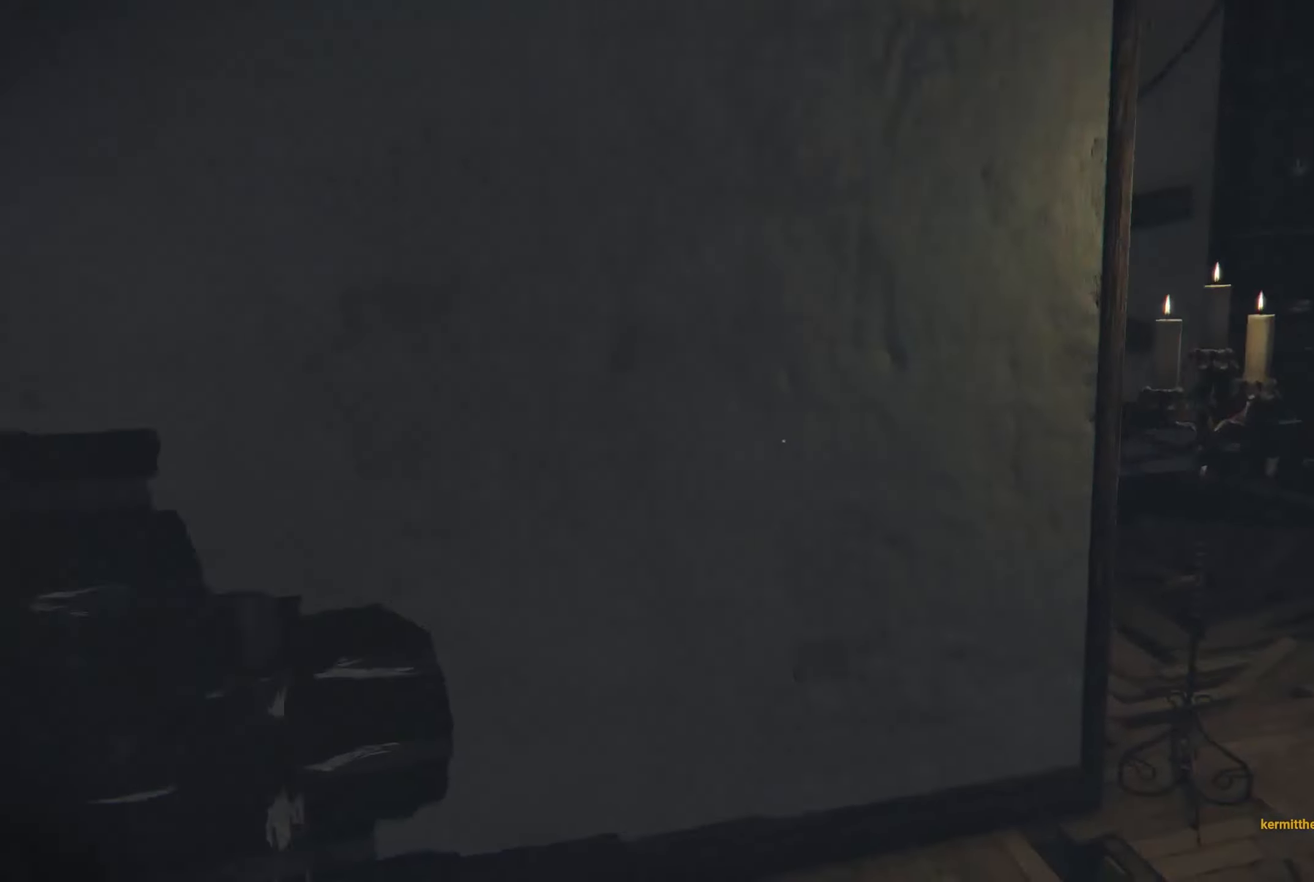
{"buttons": [], "left_stick": "up-right", "right_stick": "center", "events": [[100, "left_stick", "up-right"], [233, "right_stick", "center"]]}
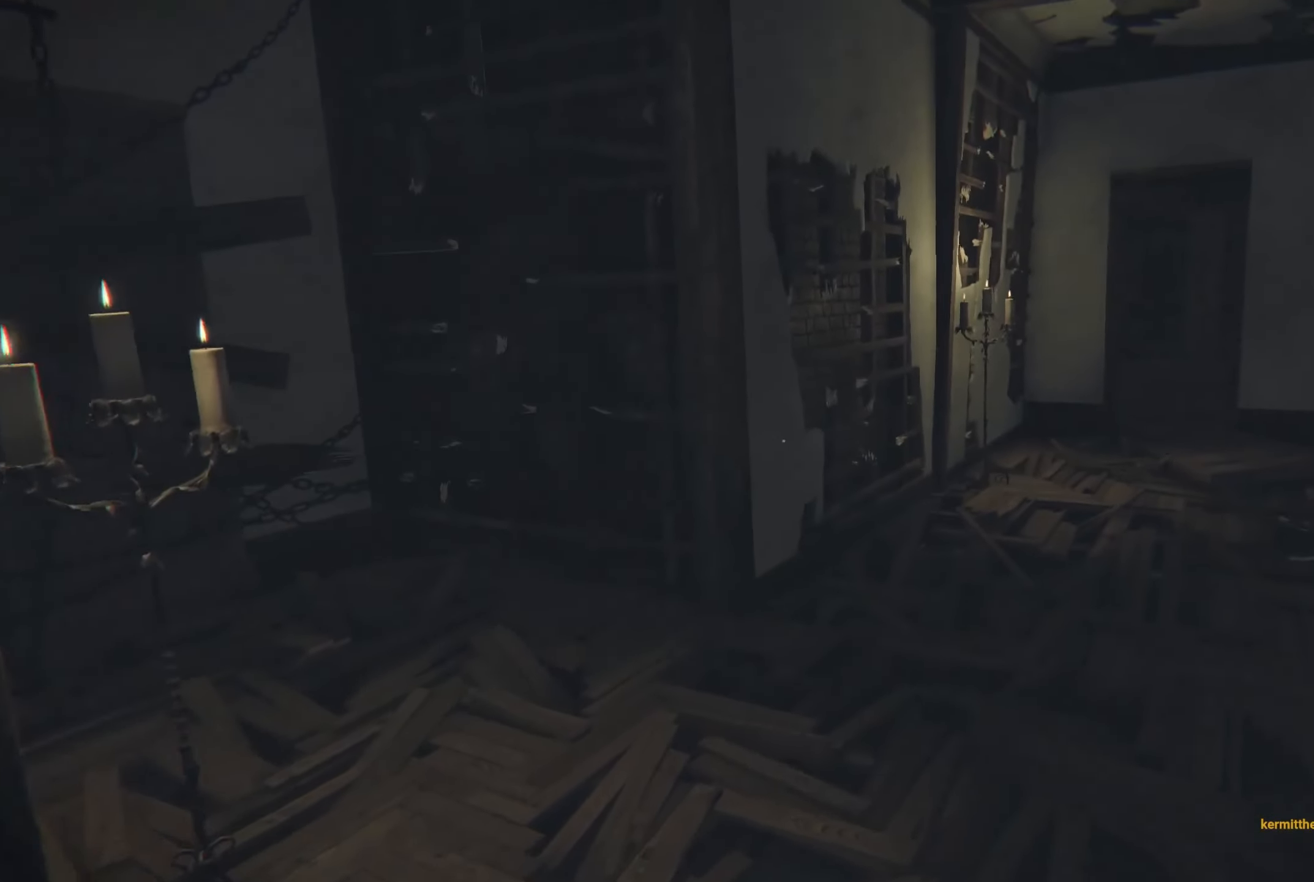
{"buttons": ["L2"], "left_stick": "up-right", "right_stick": "center", "events": [[200, "L2", "down"]]}
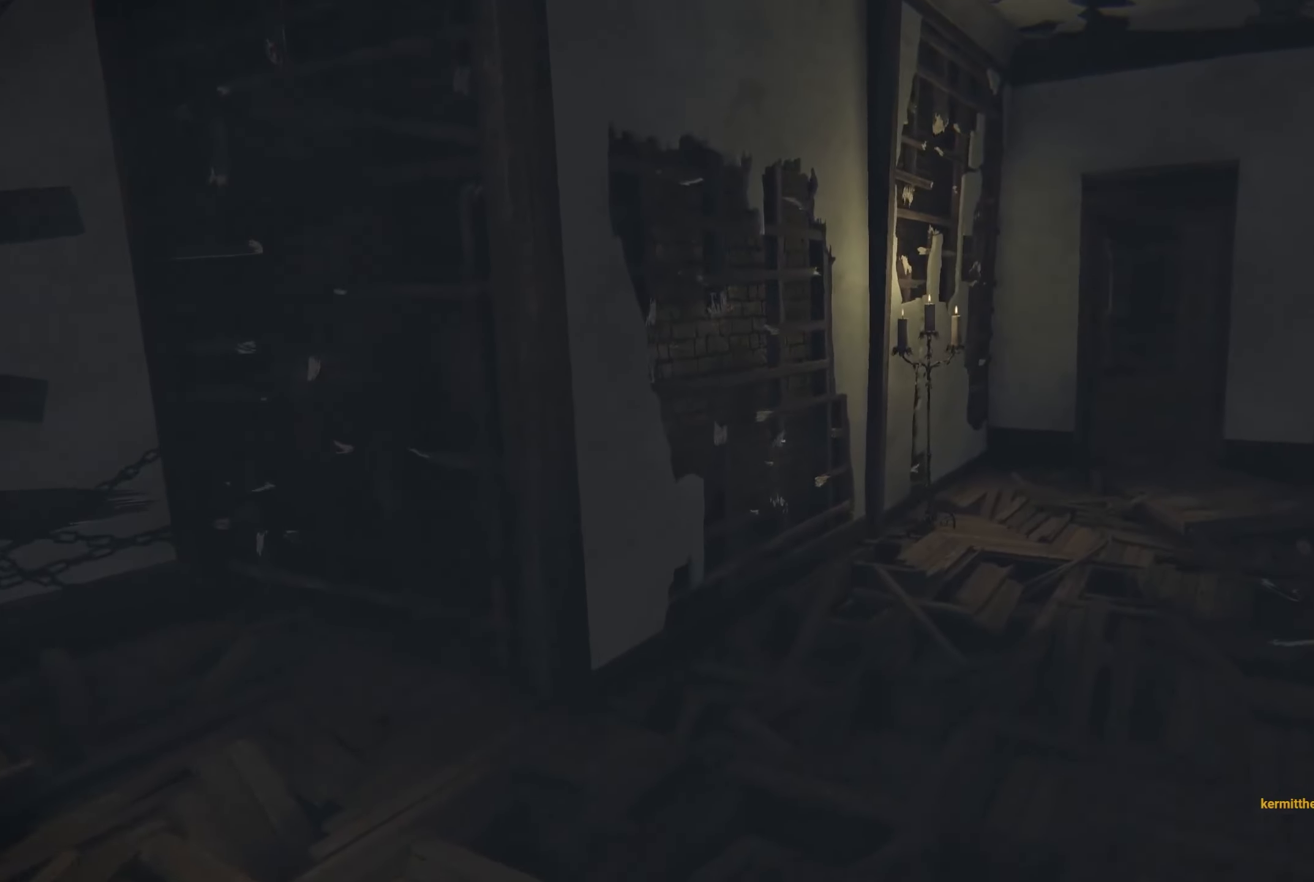
{"buttons": ["L2"], "left_stick": "up-right", "right_stick": "center", "events": []}
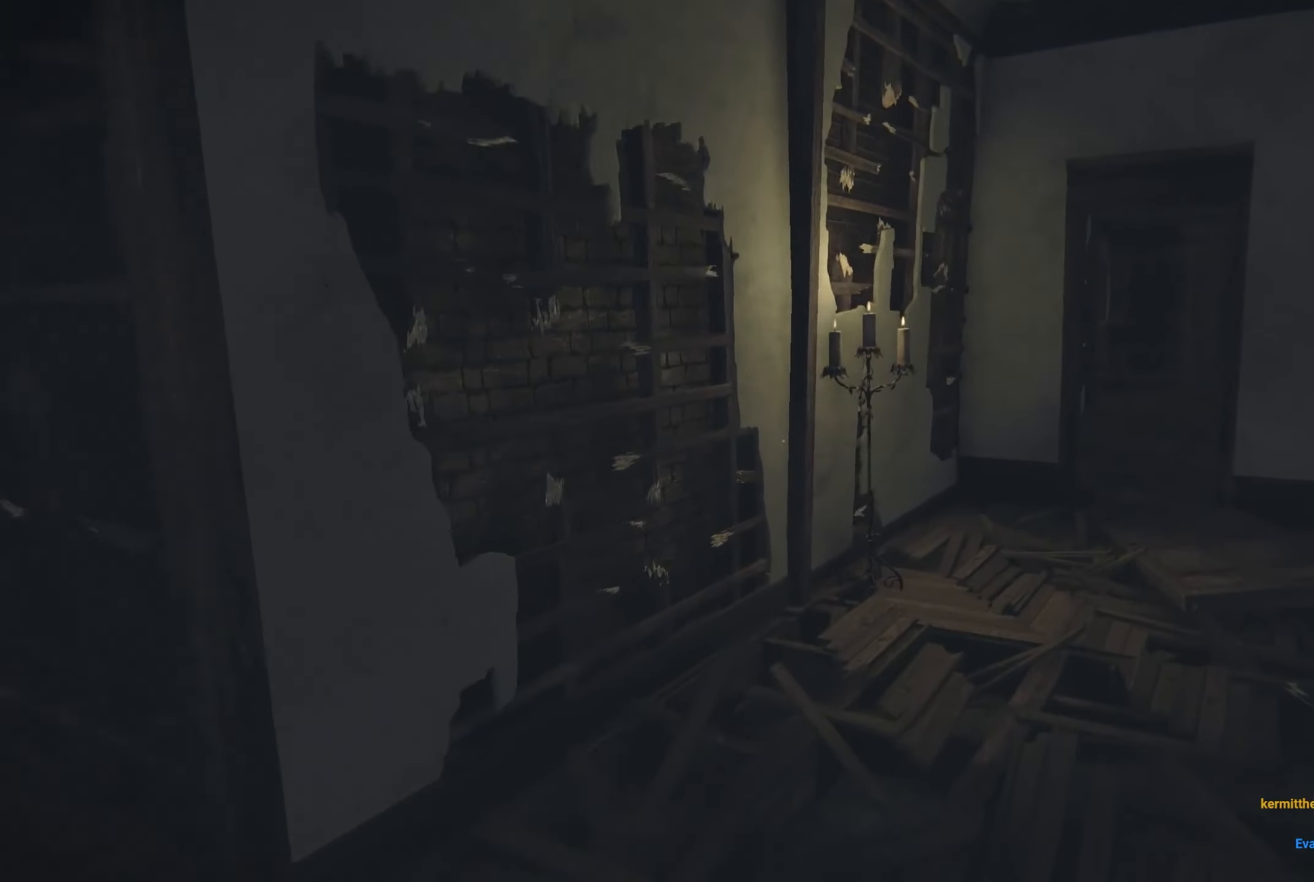
{"buttons": ["L2"], "left_stick": "up-right", "right_stick": "center", "events": []}
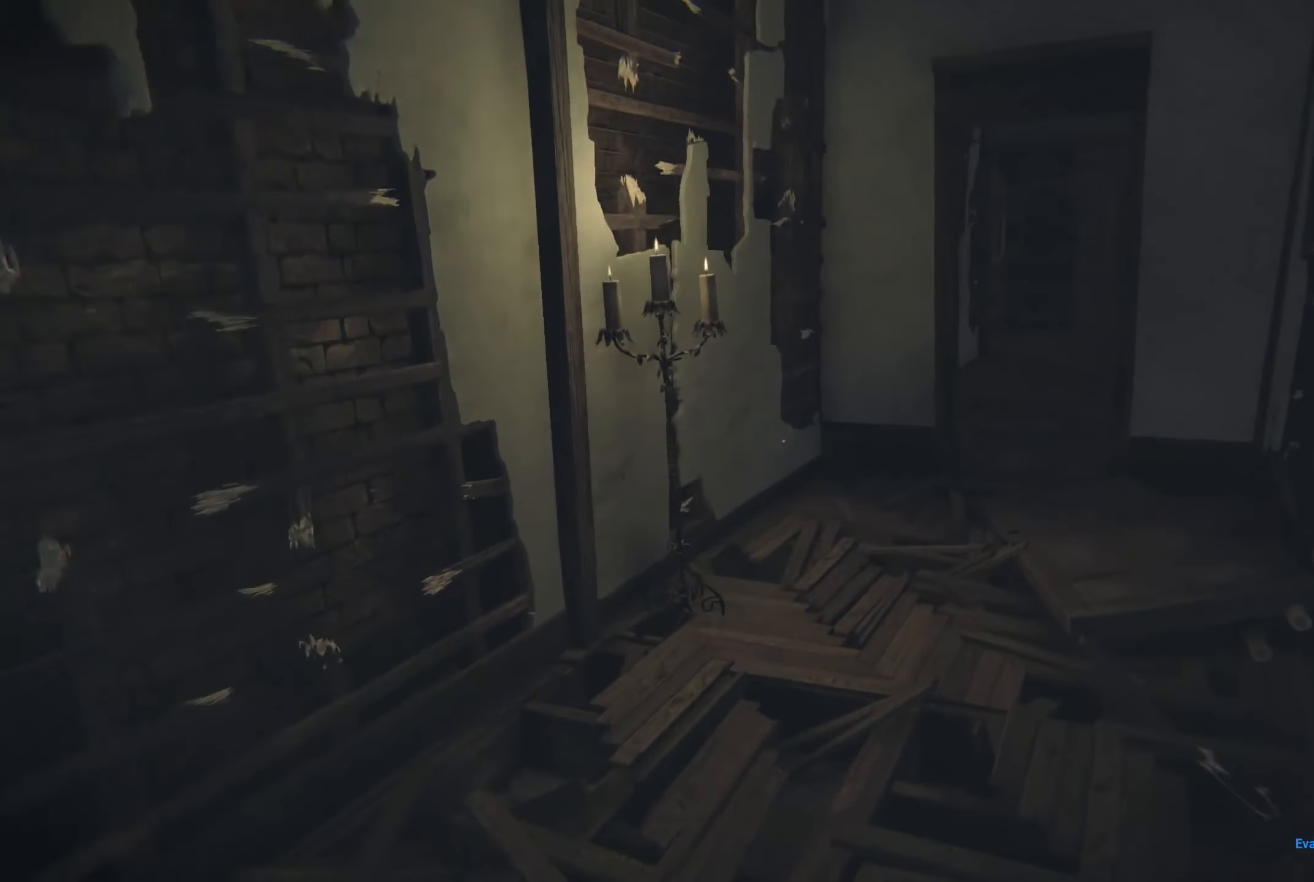
{"buttons": ["L2"], "left_stick": "up-right", "right_stick": "center", "events": []}
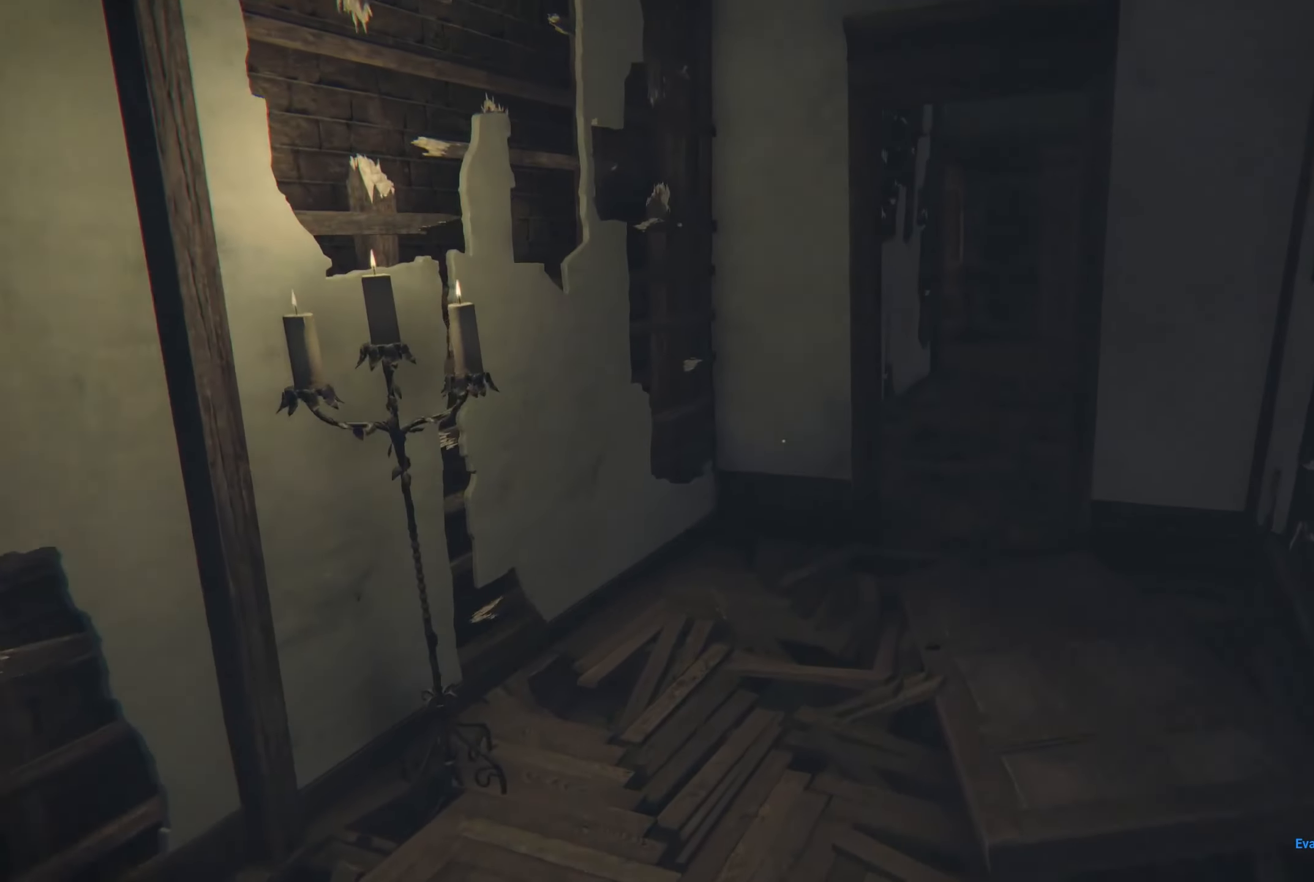
{"buttons": ["L2"], "left_stick": "up-right", "right_stick": "center", "events": [[33, "left_stick", "up"], [266, "left_stick", "up-right"]]}
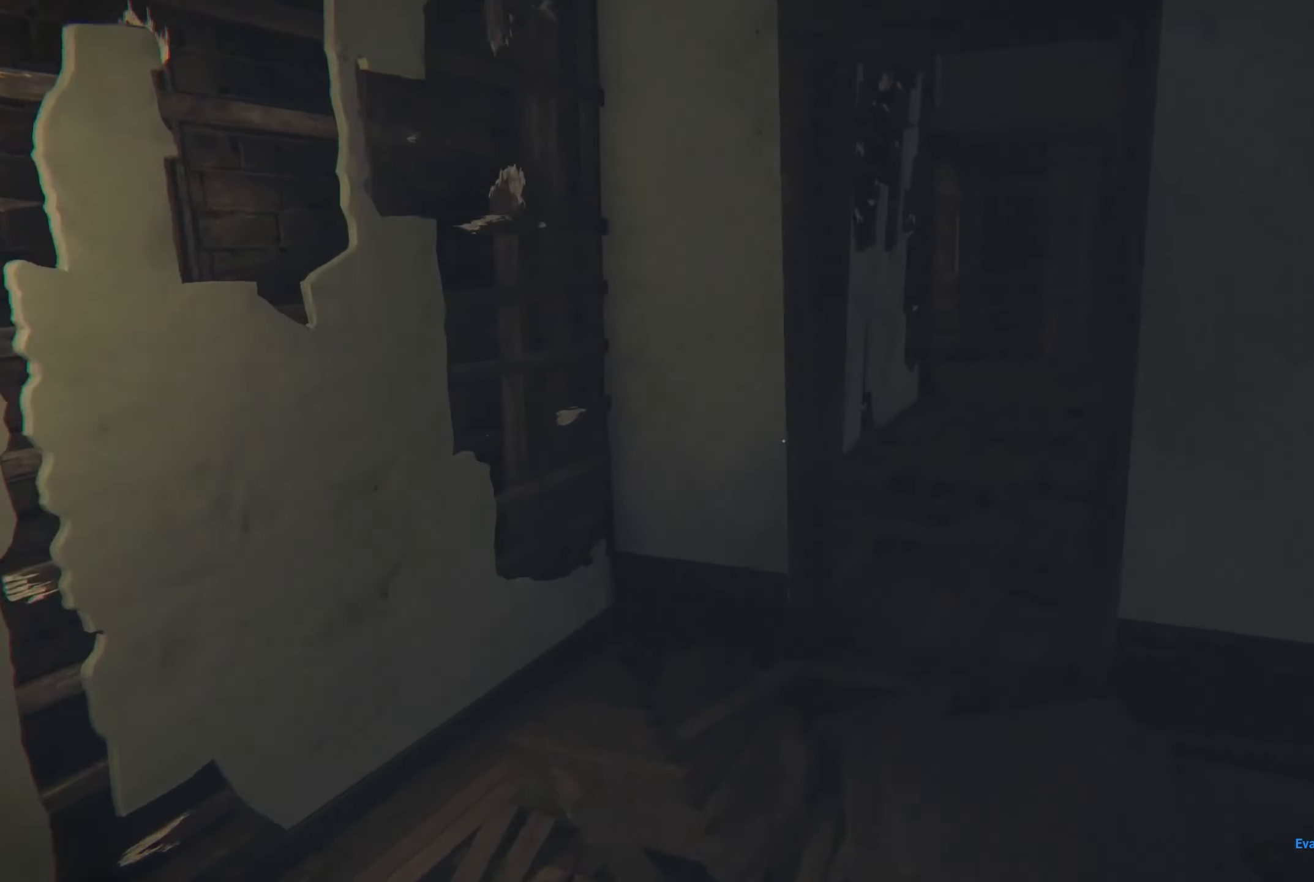
{"buttons": ["L2"], "left_stick": "up-right", "right_stick": "center", "events": []}
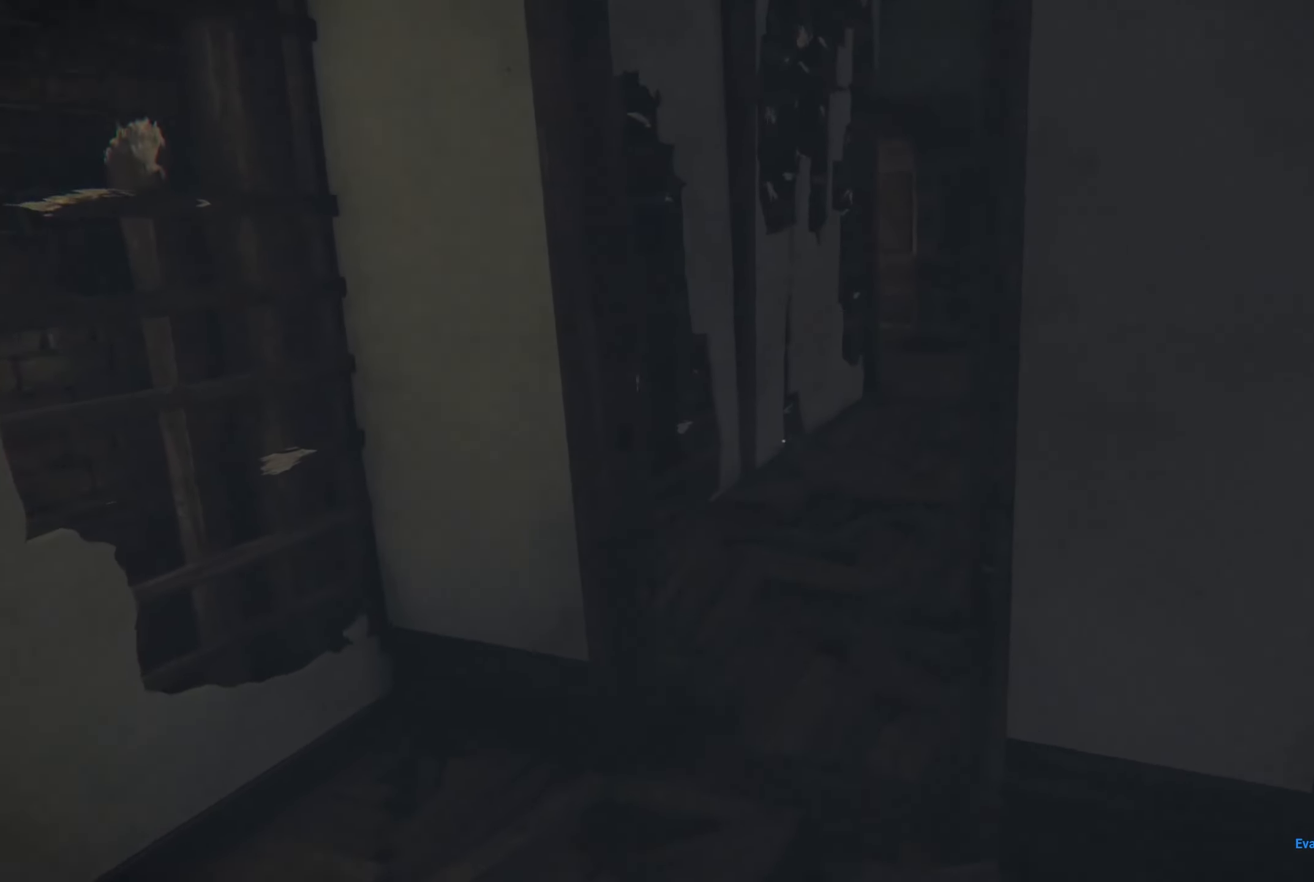
{"buttons": [], "left_stick": "up", "right_stick": "center", "events": [[283, "L2", "up"], [316, "left_stick", "center"], [416, "left_stick", "up"]]}
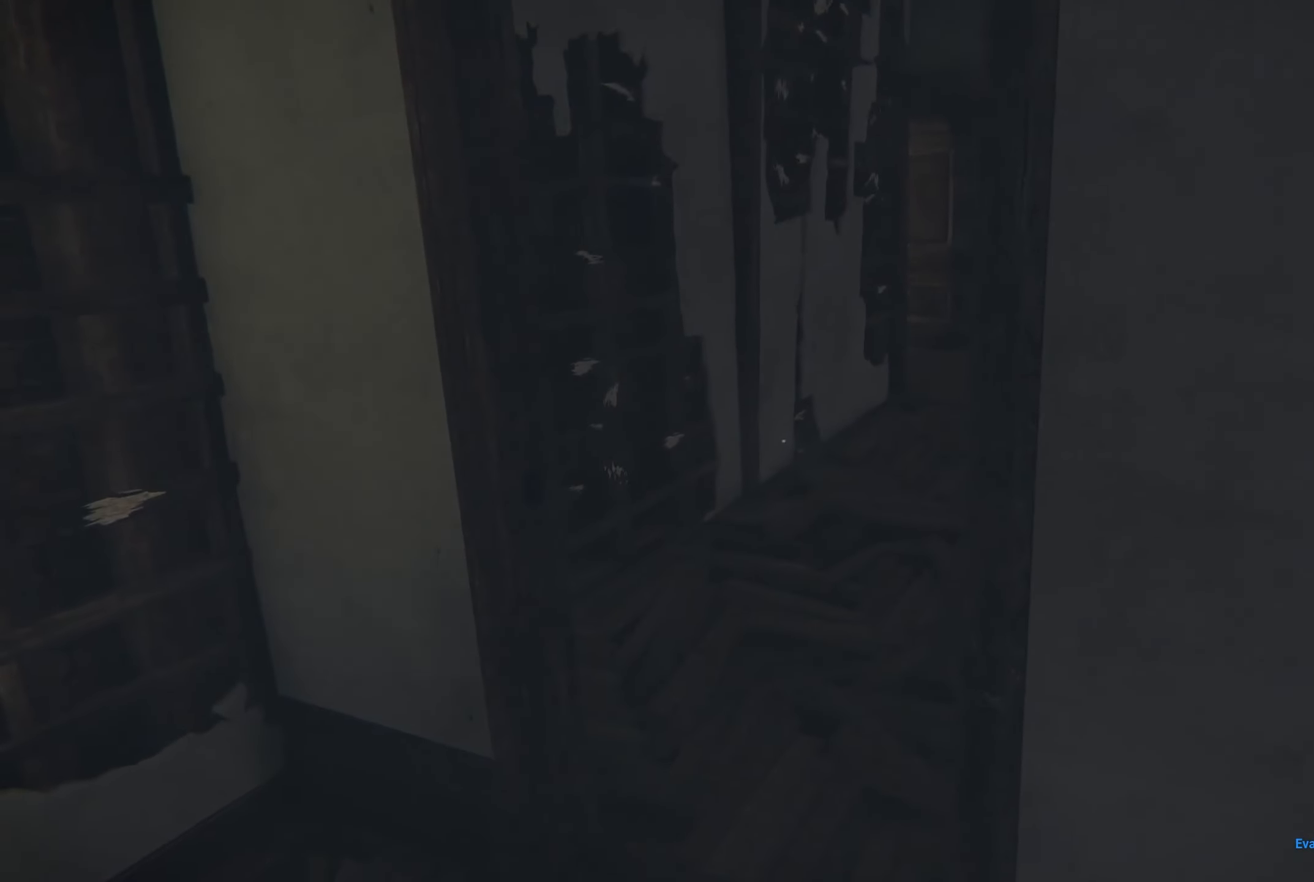
{"buttons": [], "left_stick": "left", "right_stick": "center", "events": [[66, "left_stick", "up-left"], [283, "right_stick", "right"], [383, "left_stick", "left"], [500, "right_stick", "center"]]}
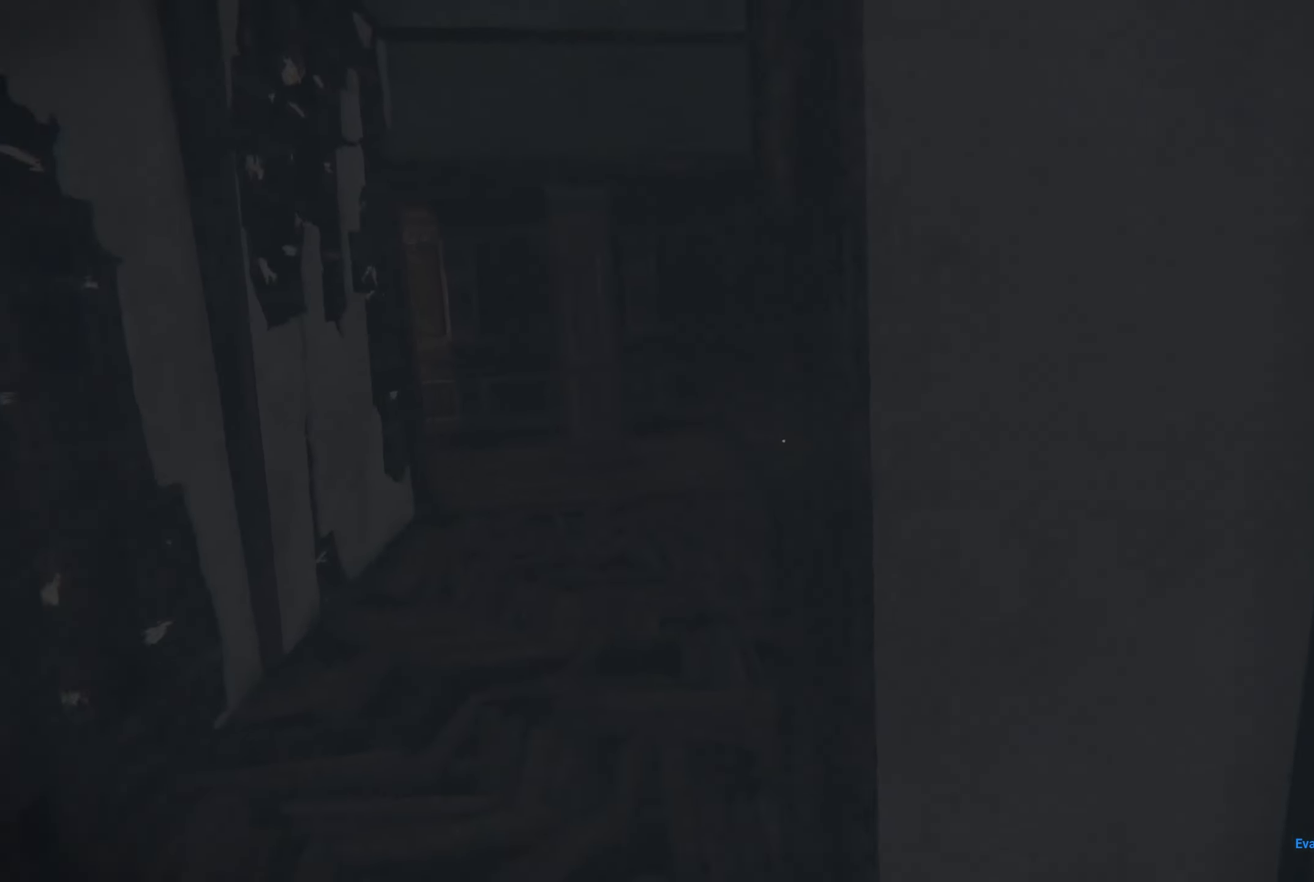
{"buttons": [], "left_stick": "center", "right_stick": "center", "events": [[417, "left_stick", "center"]]}
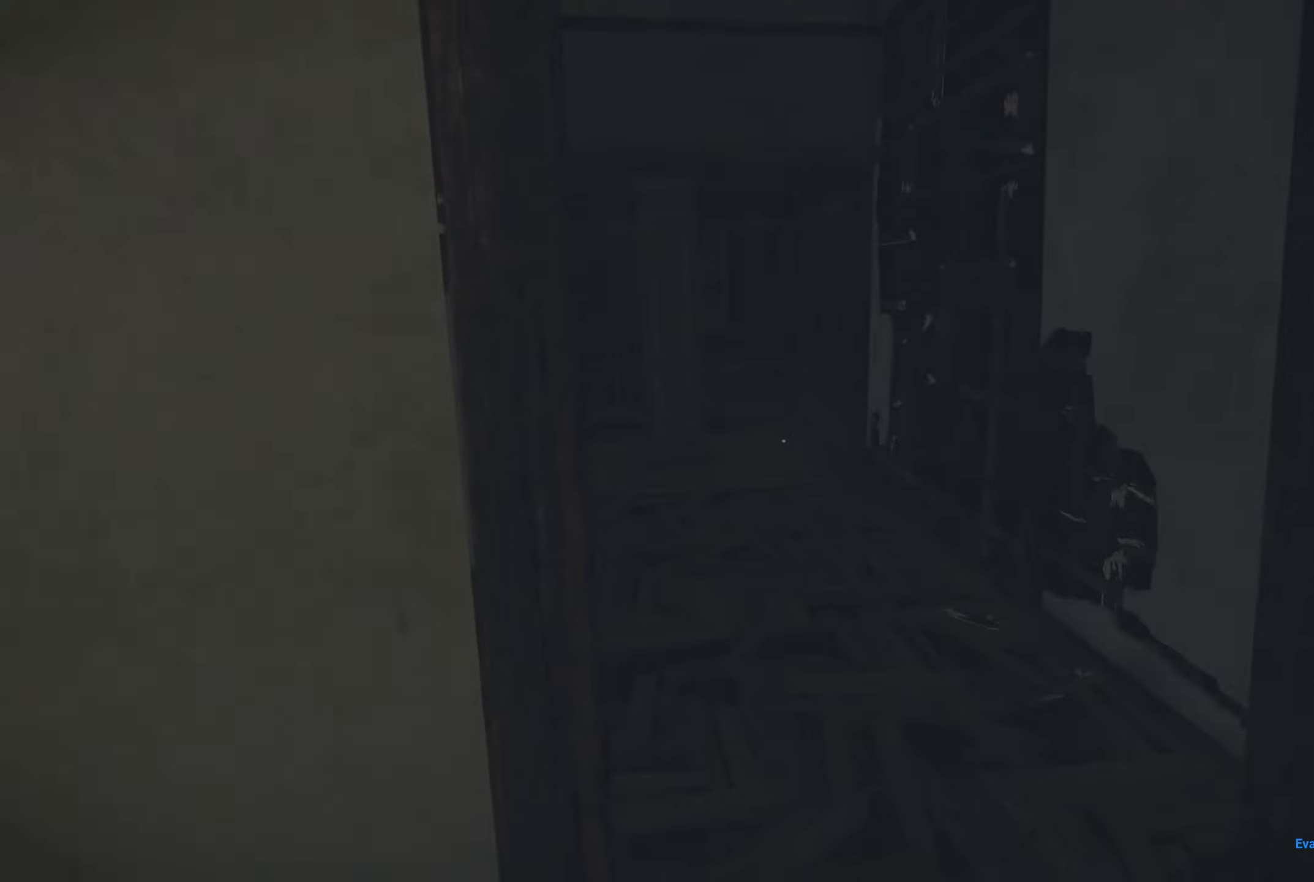
{"buttons": [], "left_stick": "right", "right_stick": "center", "events": [[100, "left_stick", "right"]]}
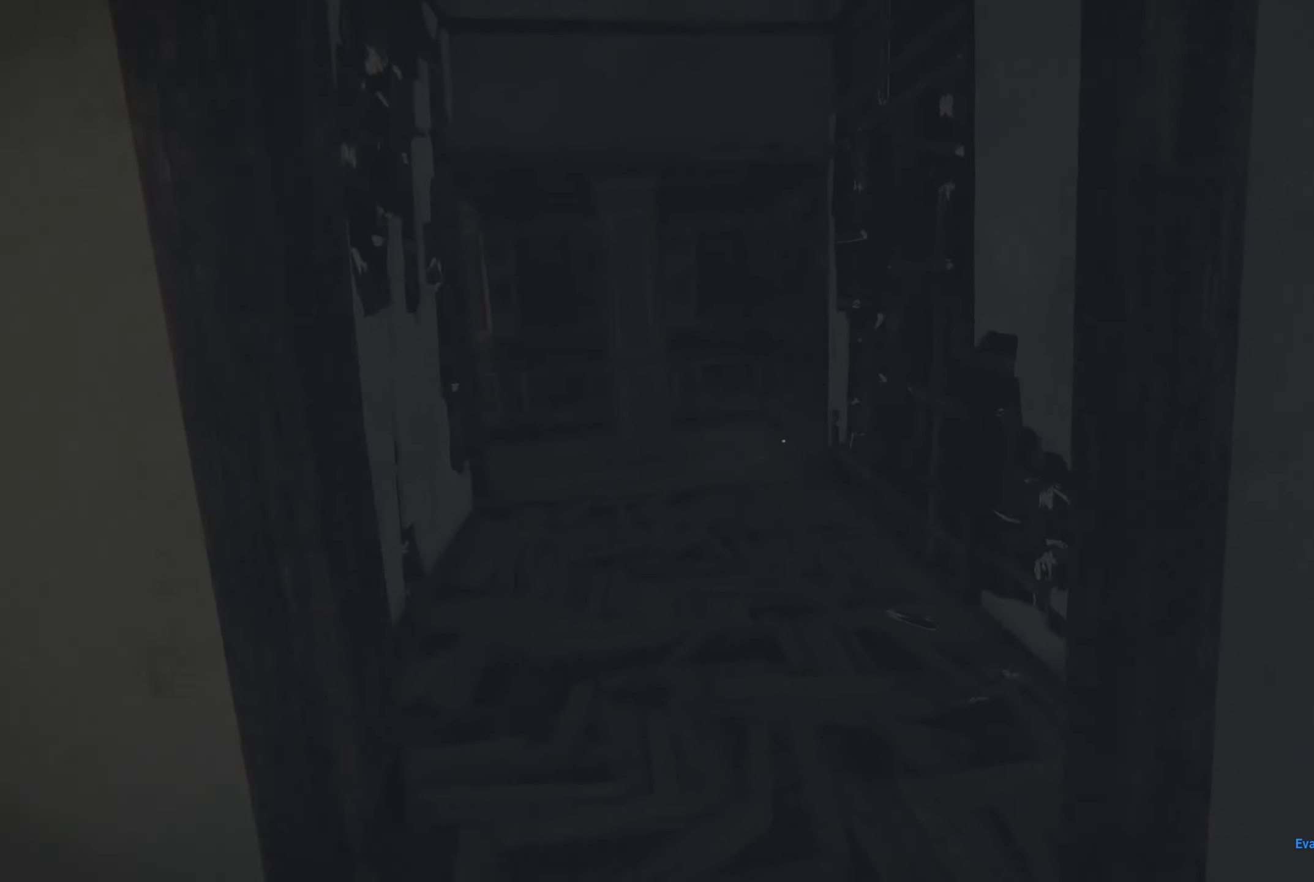
{"buttons": [], "left_stick": "left", "right_stick": "center", "events": [[267, "left_stick", "center"], [417, "left_stick", "left"]]}